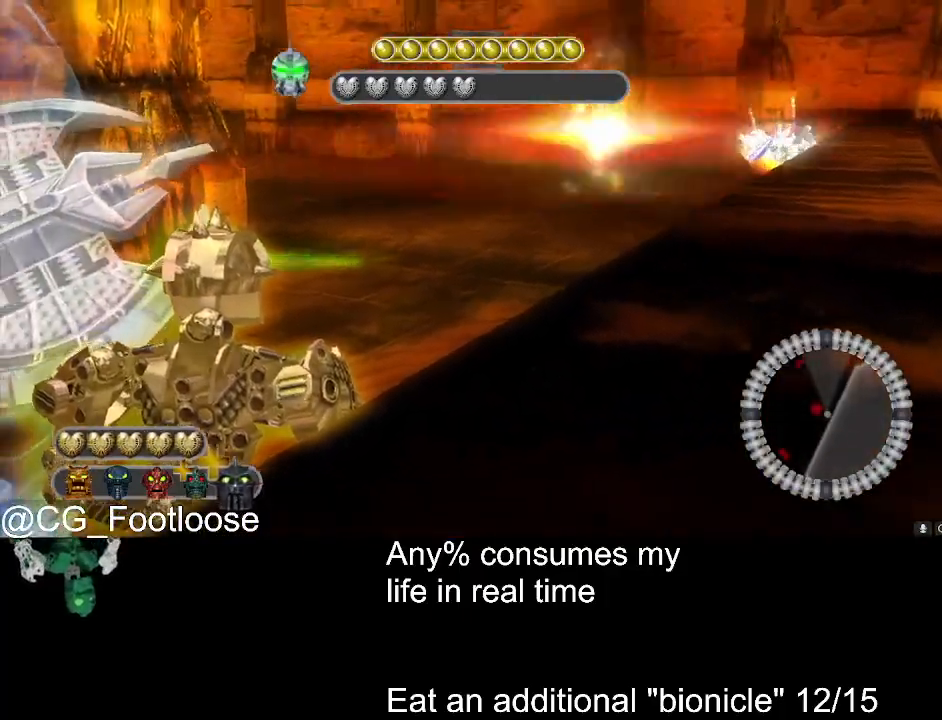
Gameplay with keyboard and mouse; each line is a JSON object with the keys and mouse buttons held at the frame after it. "events" lists presses ("down") and releases ("up") of "1", "a", "d", "down", "escape", "left", "q", "return", "right", "s", "space", "up", "w", "mouse_left", "mouse_wheel_up" and "mouse_wheel_down" between this image and that frame as [ms after this image, input, new state], when the widget could be followed in between. "mouse_left", "mouse_wheel_up", "mouse_wheel_down" = the "left", "wheel_up", "wheel_down" buttons of the "mouse" list. No other keys are recorded. Not read: mouse_move.
{"keys": [], "mouse": [], "events": []}
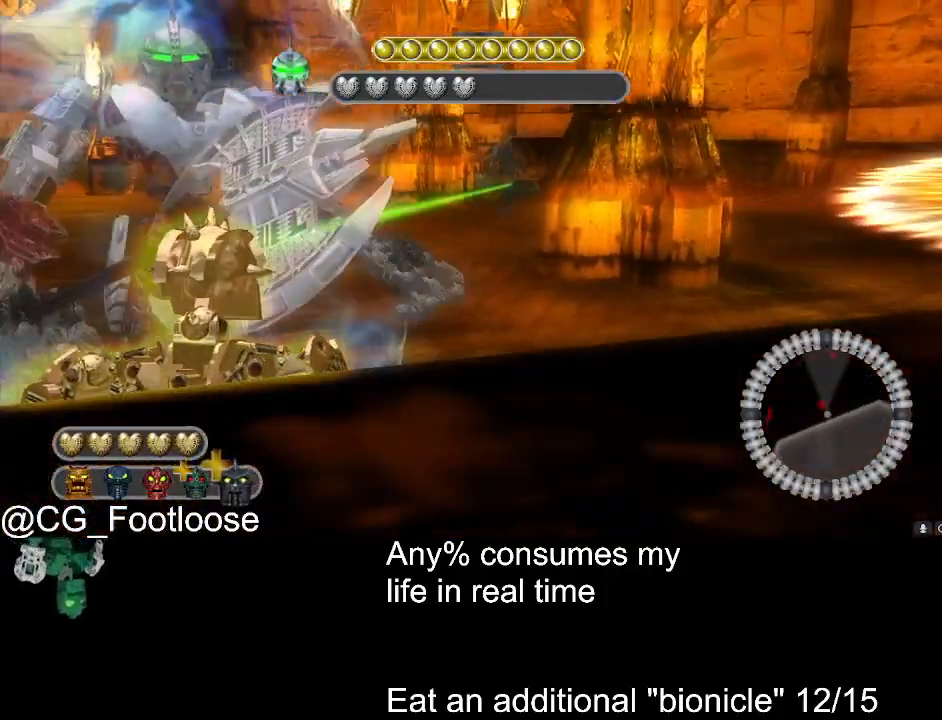
{"keys": [], "mouse": [], "events": [[100, "mouse_left", "down"], [200, "mouse_left", "up"]]}
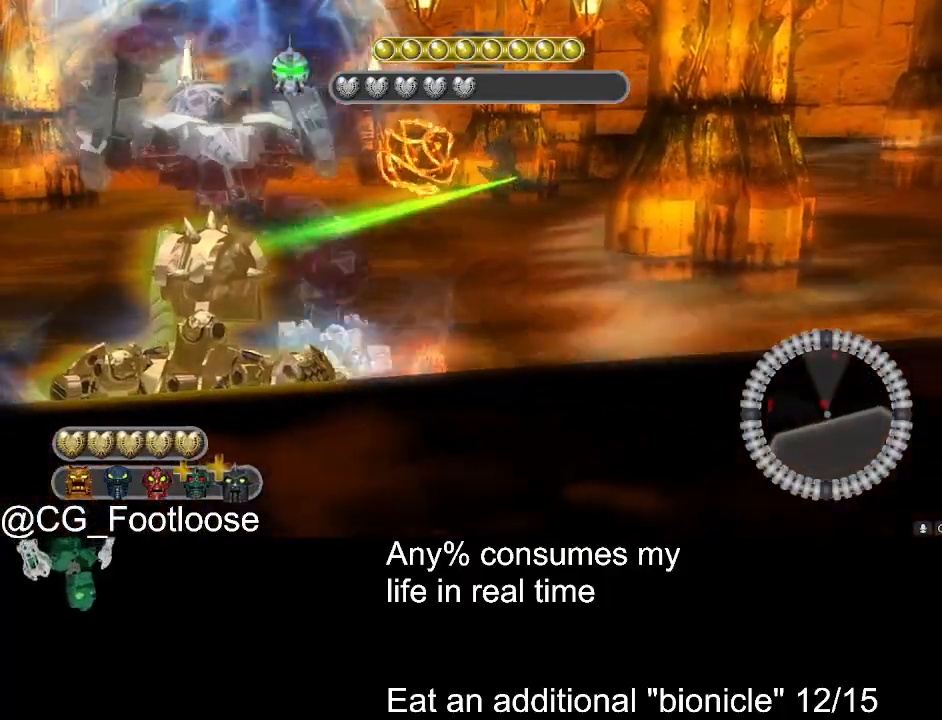
{"keys": [], "mouse": [], "events": []}
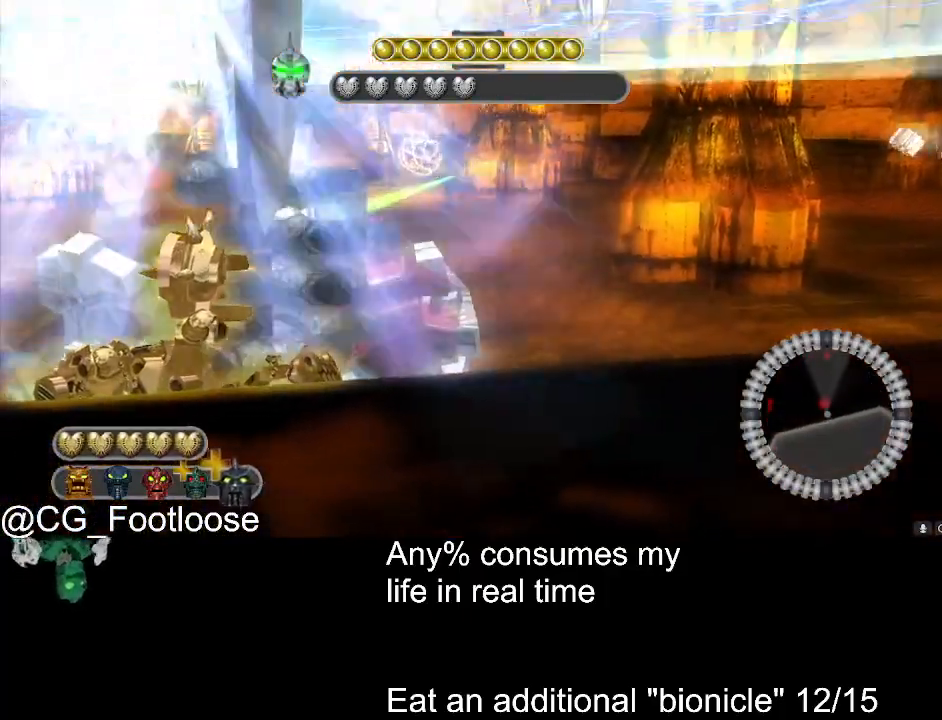
{"keys": [], "mouse": [], "events": [[83, "mouse_left", "down"], [317, "mouse_left", "up"]]}
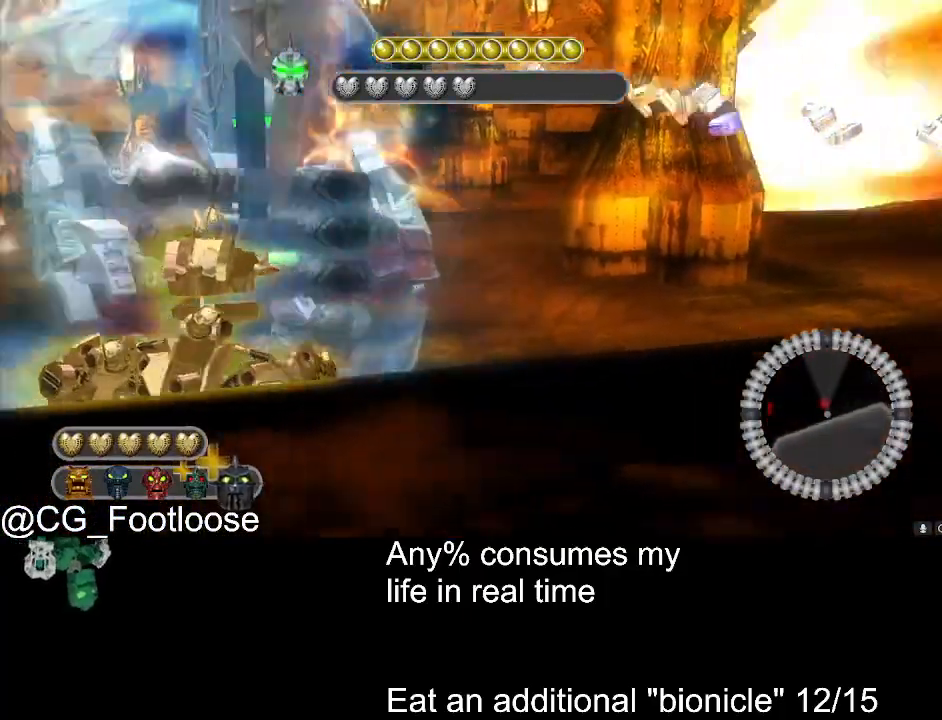
{"keys": [], "mouse": [], "events": []}
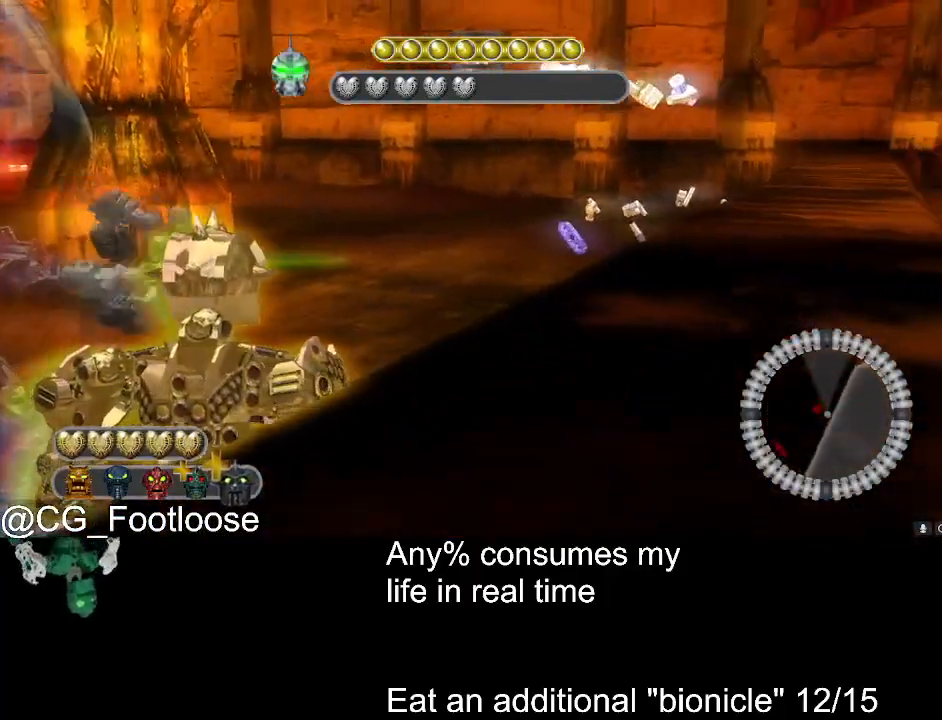
{"keys": [], "mouse": [], "events": []}
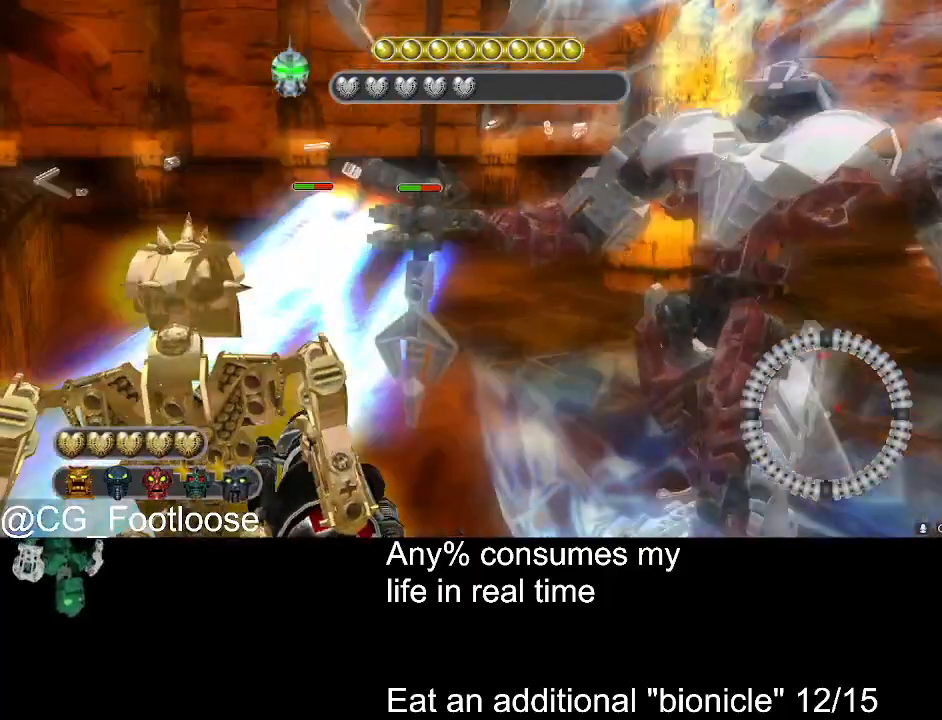
{"keys": [], "mouse": [], "events": [[33, "mouse_left", "down"], [133, "mouse_left", "up"]]}
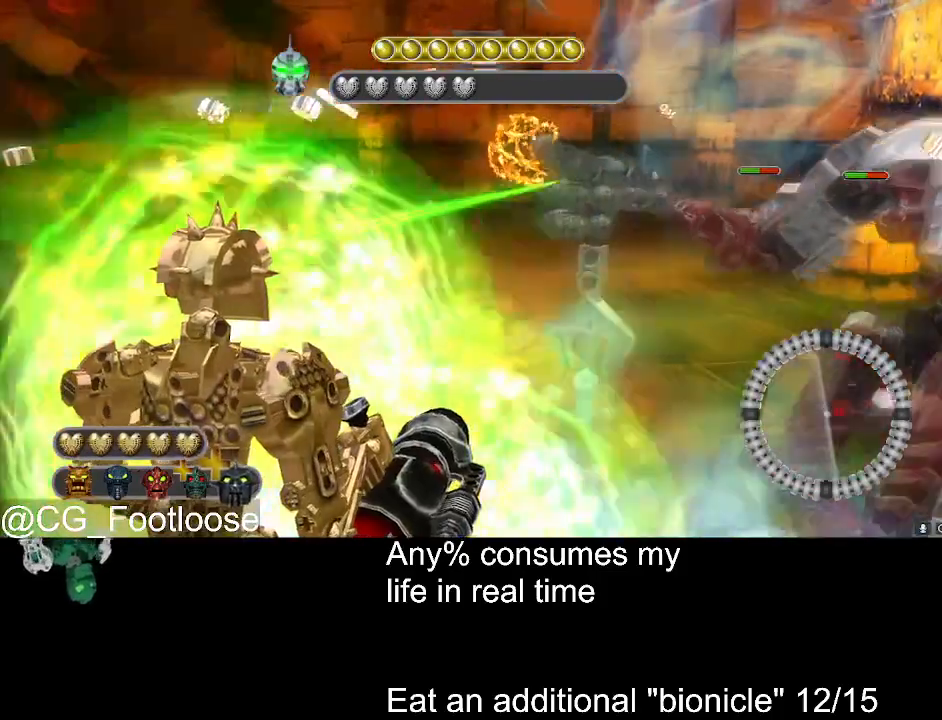
{"keys": [], "mouse": [], "events": []}
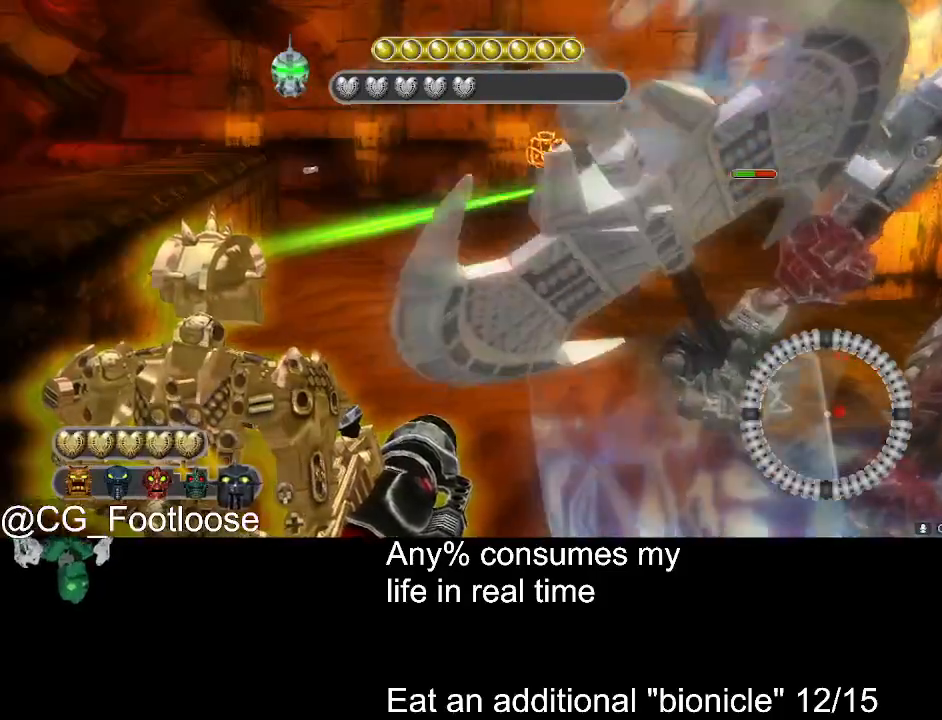
{"keys": [], "mouse": [], "events": [[67, "mouse_left", "down"], [267, "mouse_left", "up"]]}
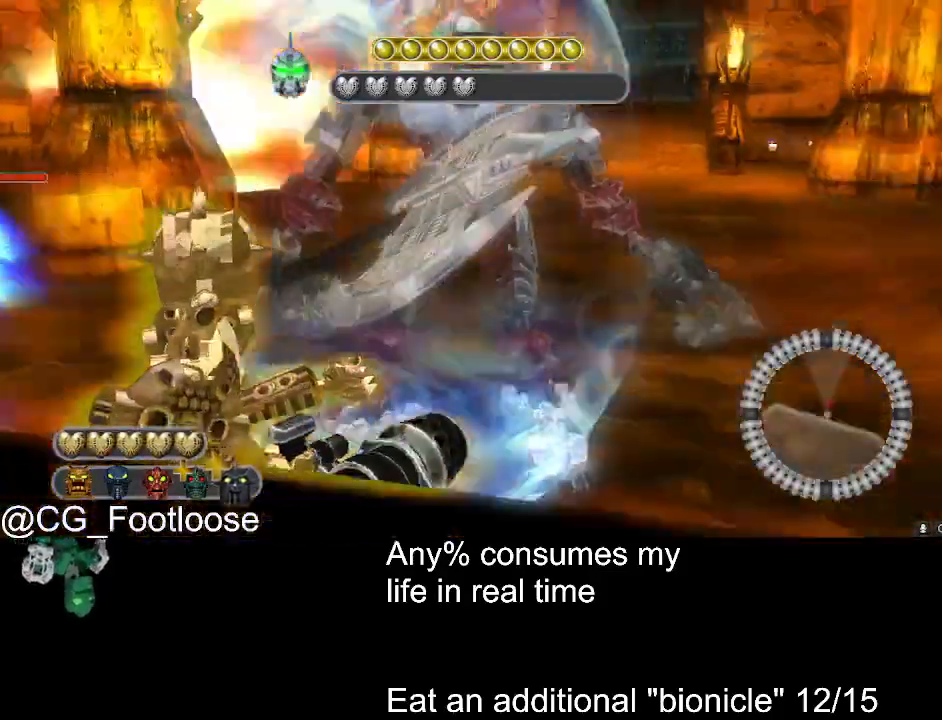
{"keys": [], "mouse": [], "events": []}
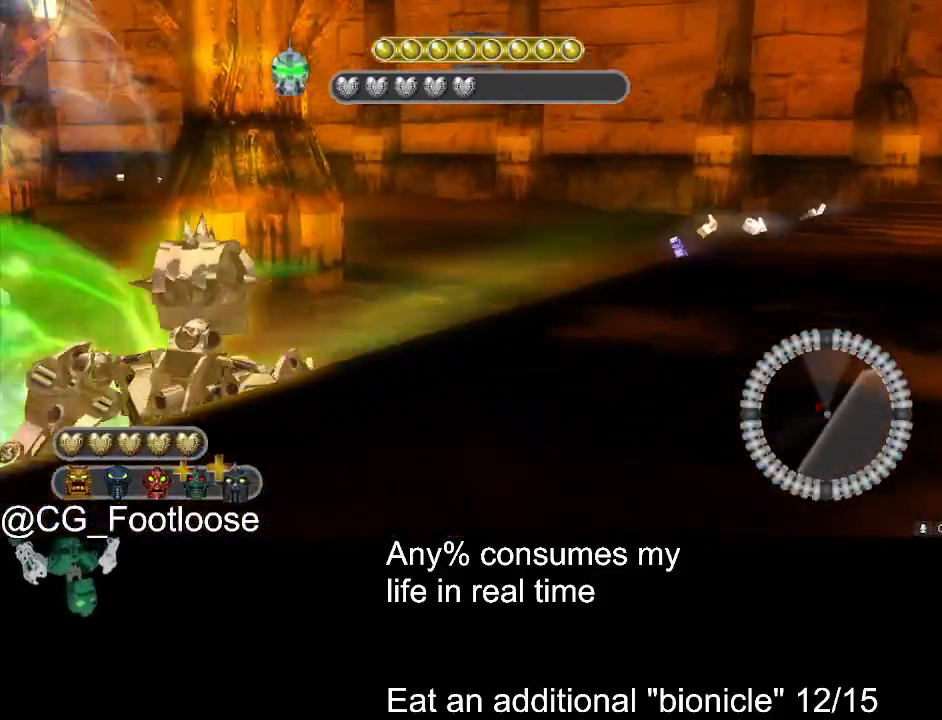
{"keys": [], "mouse": [], "events": [[100, "mouse_left", "down"], [233, "mouse_left", "up"]]}
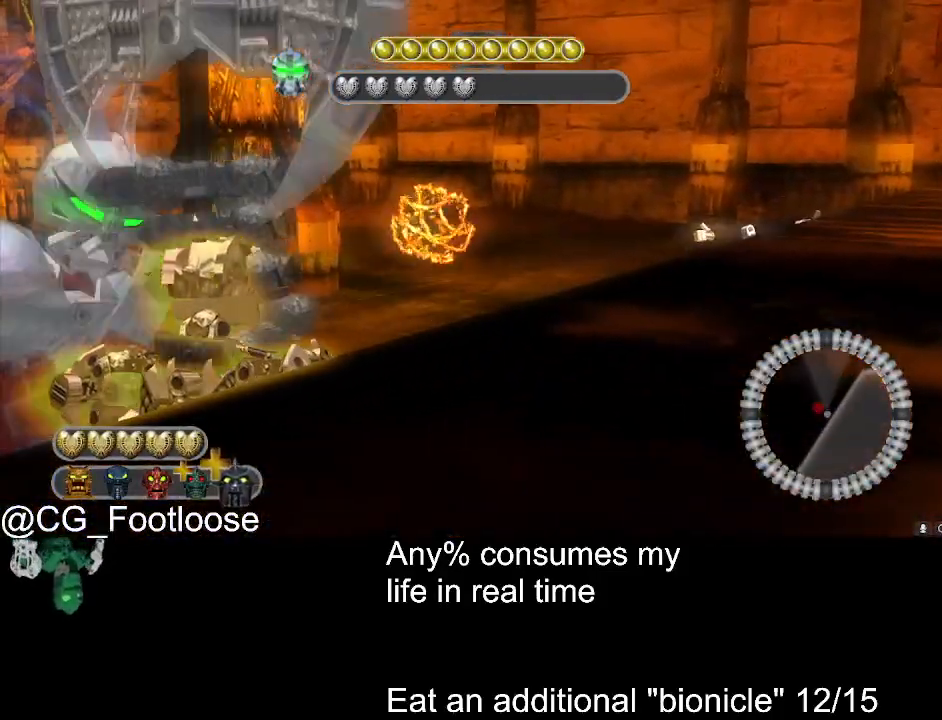
{"keys": [], "mouse": [], "events": []}
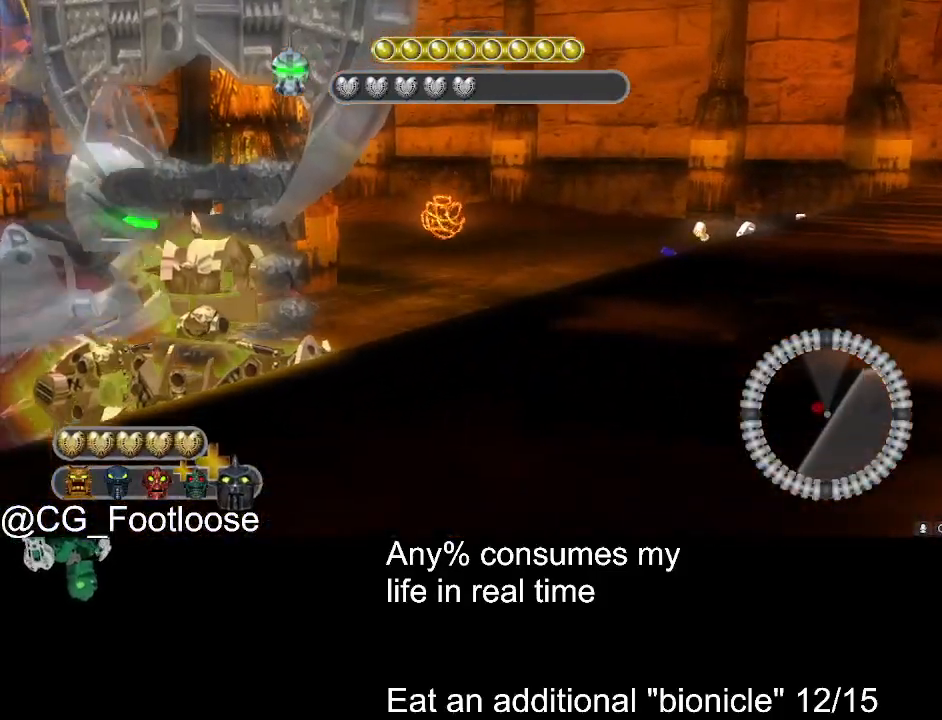
{"keys": [], "mouse": [], "events": [[33, "mouse_left", "down"], [233, "mouse_left", "up"]]}
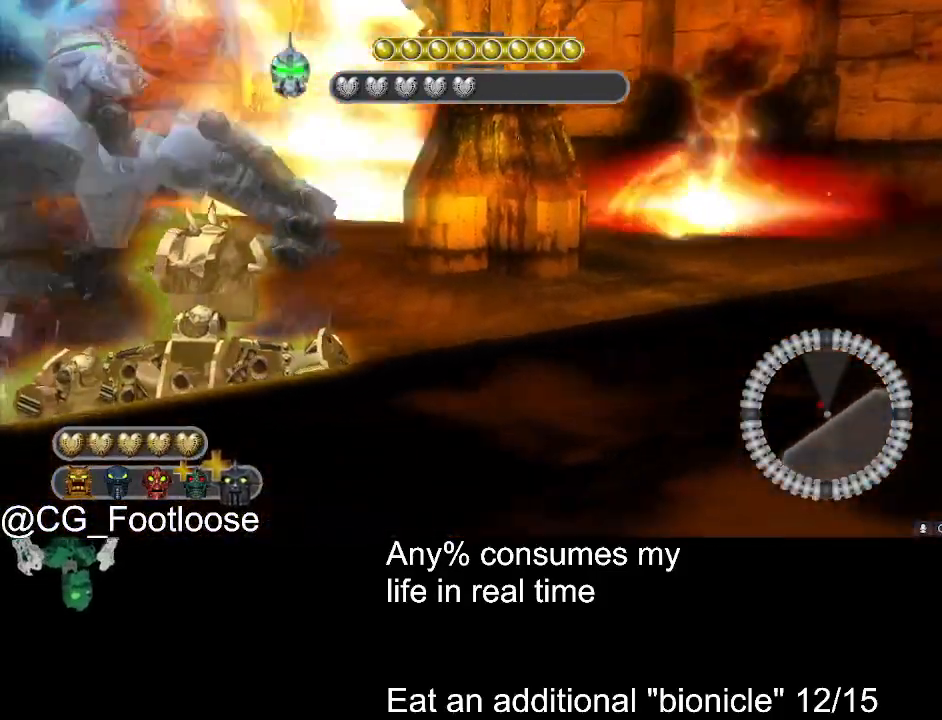
{"keys": [], "mouse": [], "events": []}
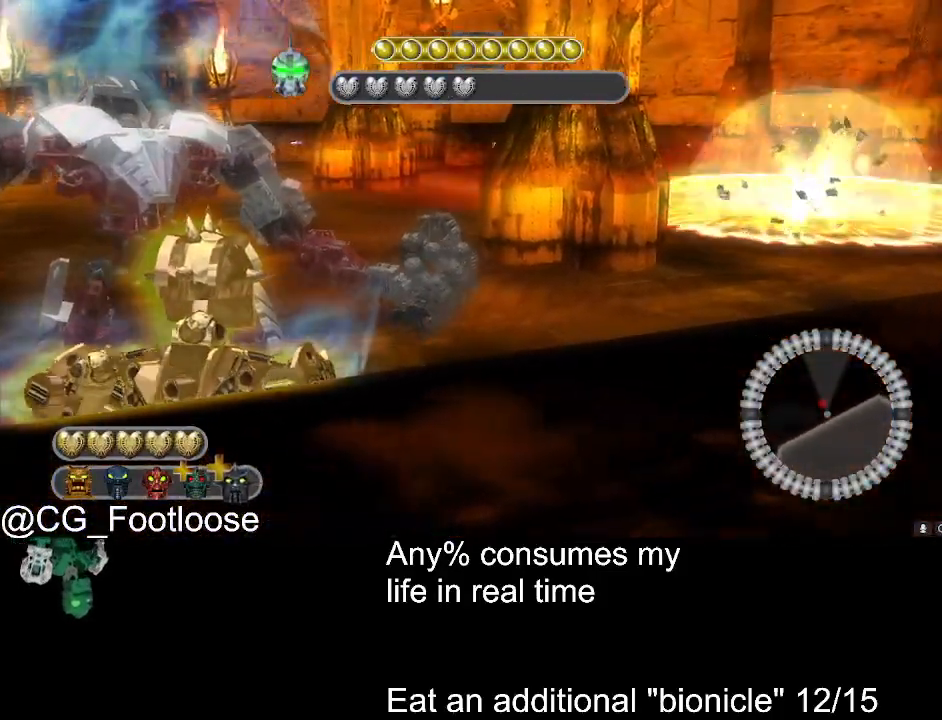
{"keys": [], "mouse": [], "events": []}
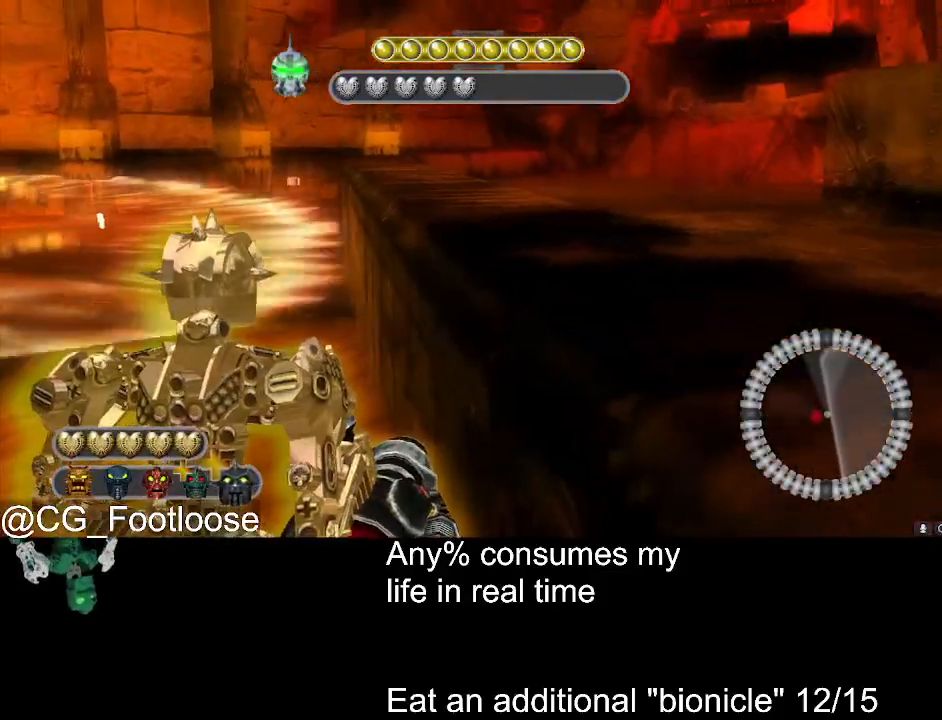
{"keys": [], "mouse": [], "events": []}
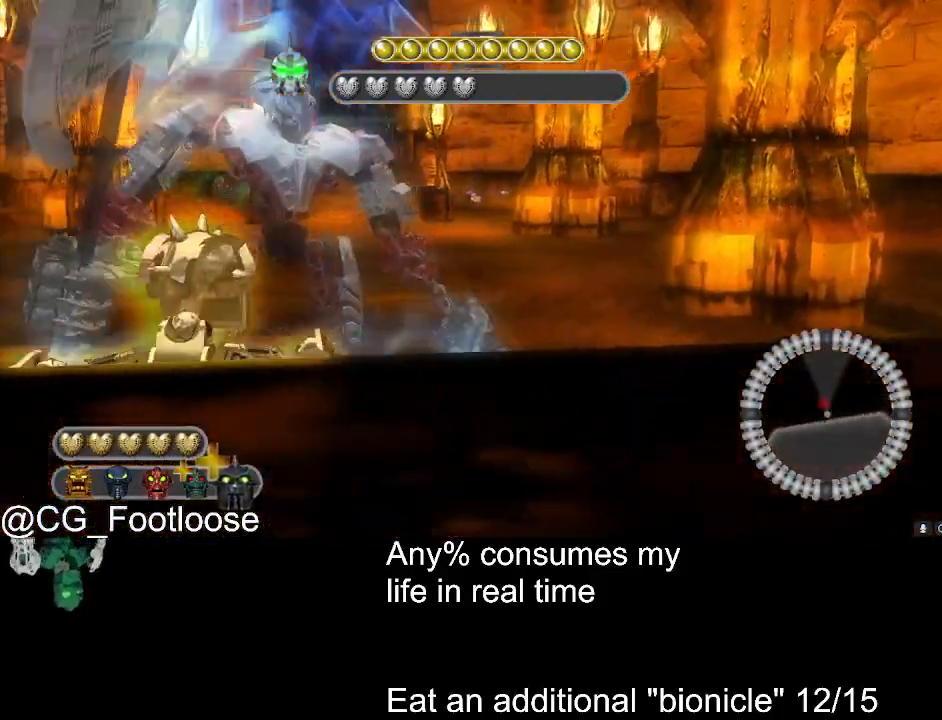
{"keys": [], "mouse": [], "events": [[50, "mouse_wheel_down", "down"], [150, "mouse_wheel_down", "up"], [383, "mouse_wheel_down", "down"], [483, "mouse_wheel_down", "up"]]}
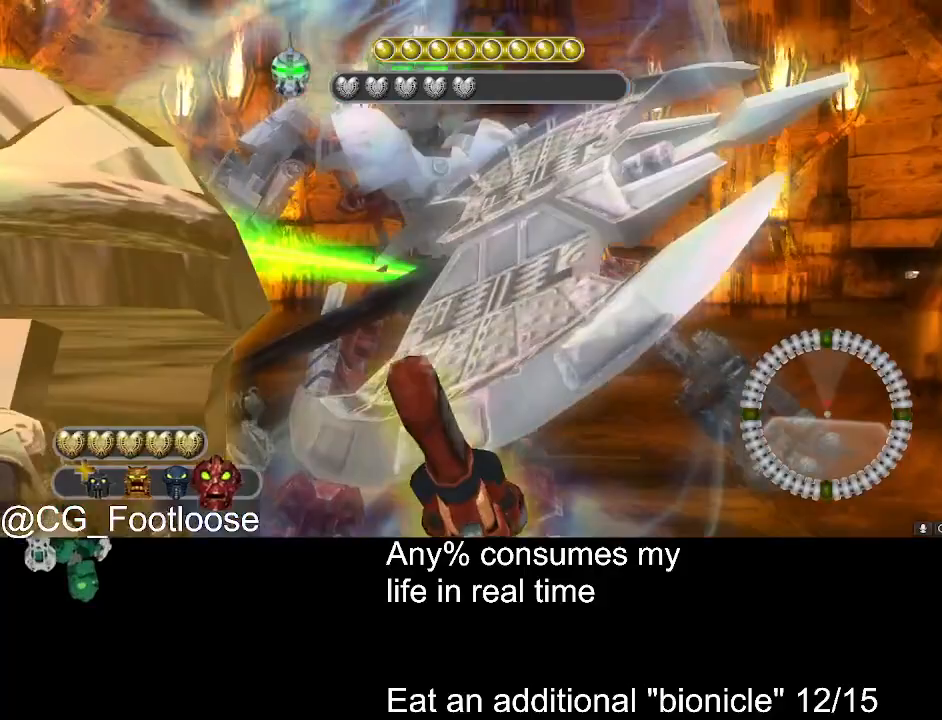
{"keys": [], "mouse": ["left"], "events": [[167, "mouse_left", "down"]]}
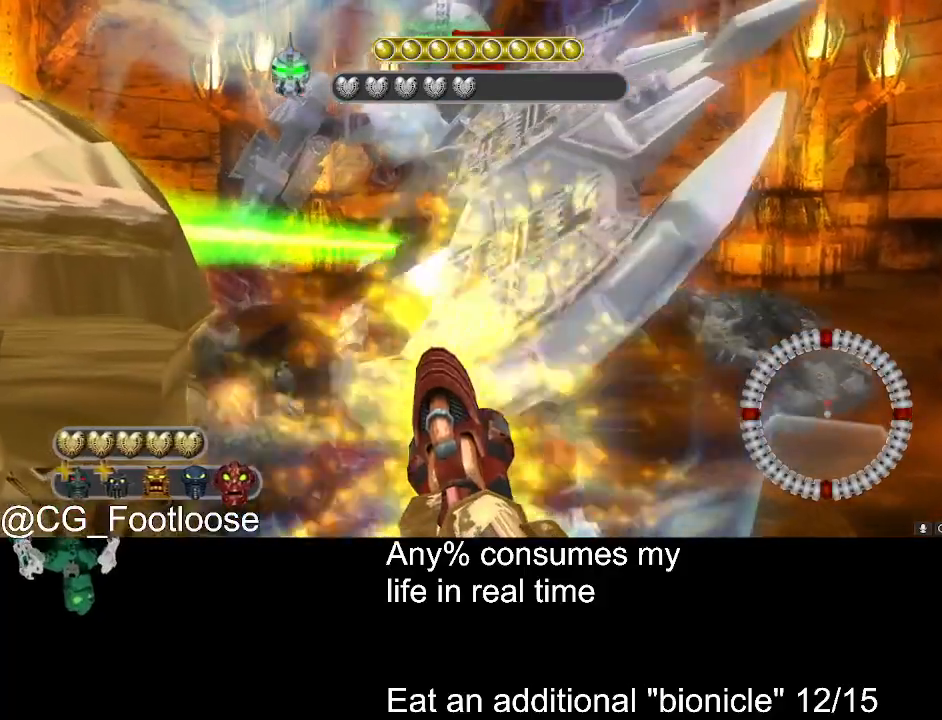
{"keys": [], "mouse": ["left"], "events": []}
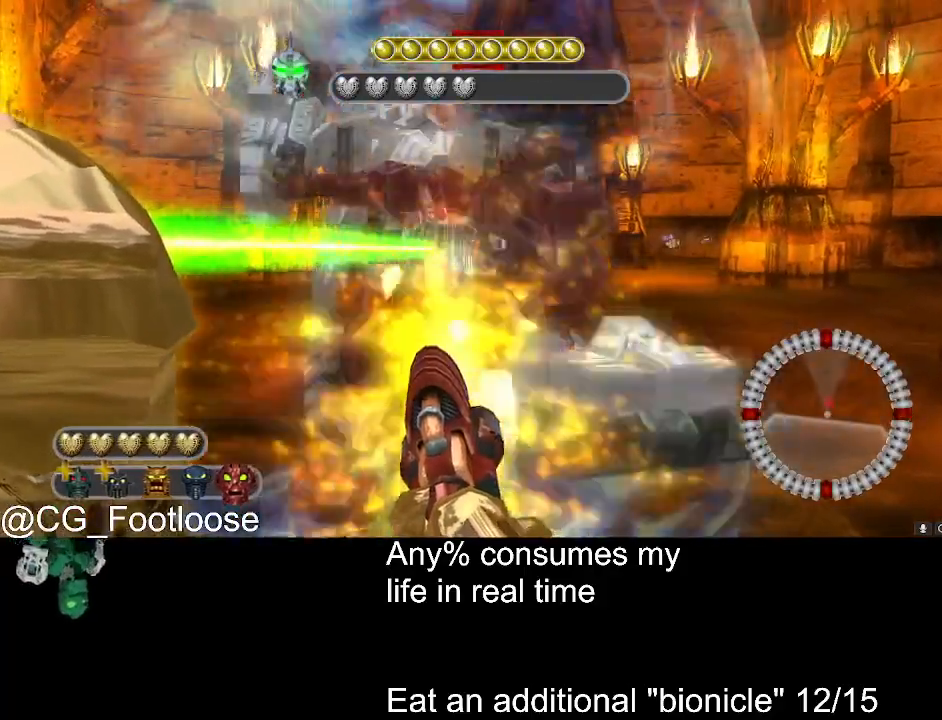
{"keys": [], "mouse": ["left"], "events": []}
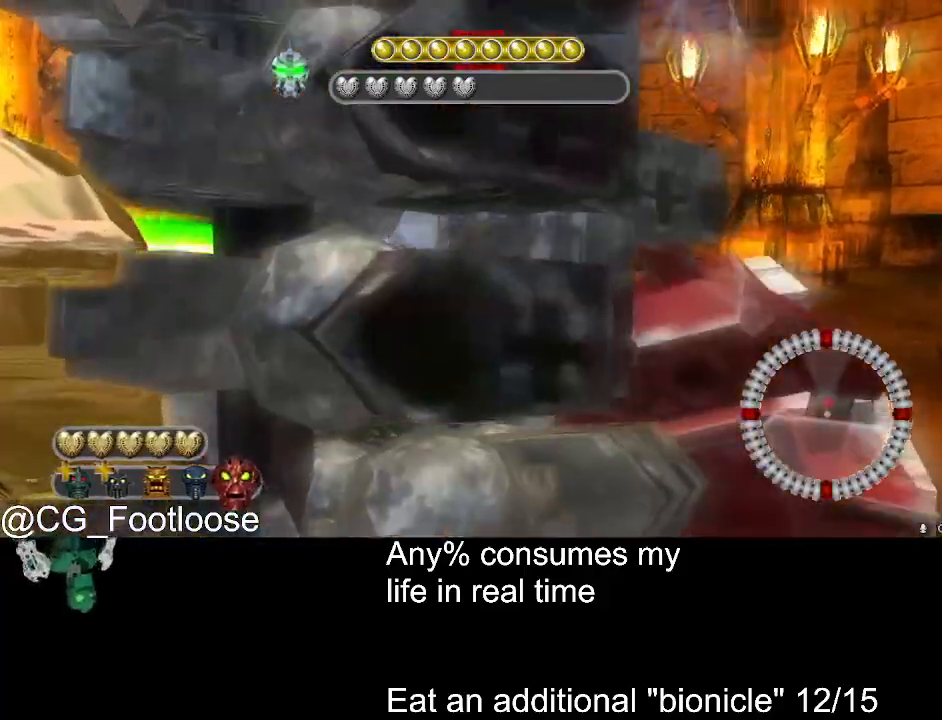
{"keys": [], "mouse": ["left"], "events": []}
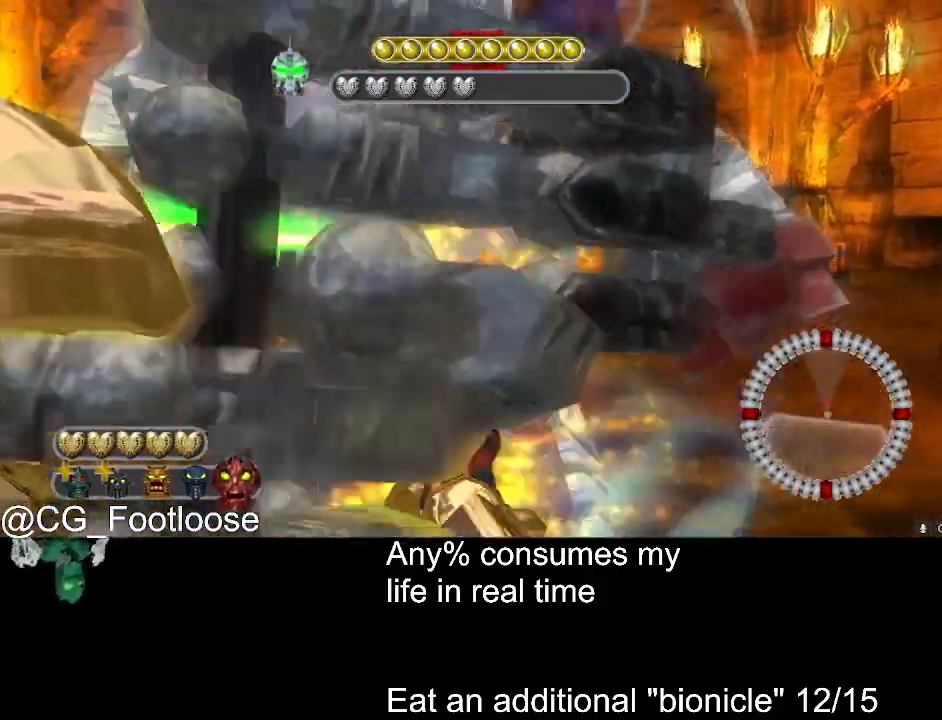
{"keys": [], "mouse": ["left"], "events": []}
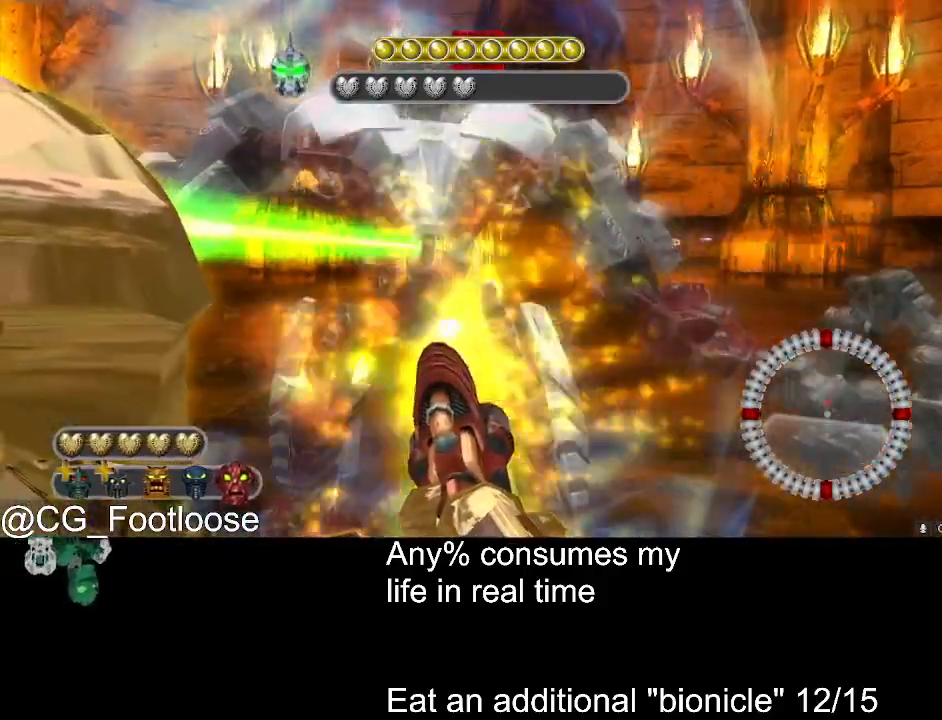
{"keys": [], "mouse": ["left"], "events": []}
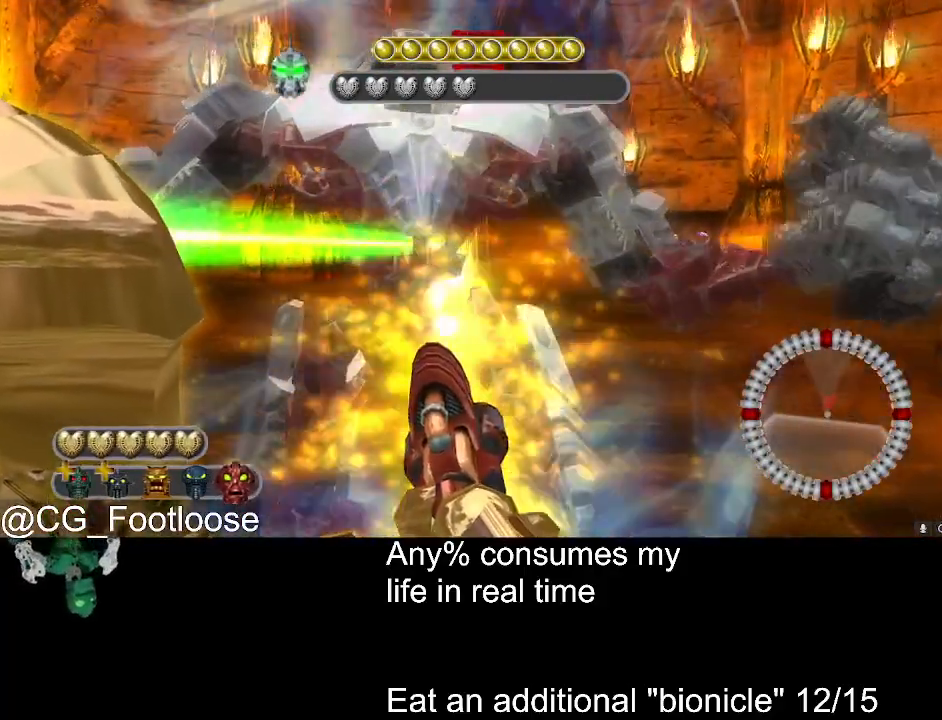
{"keys": [], "mouse": ["left"], "events": []}
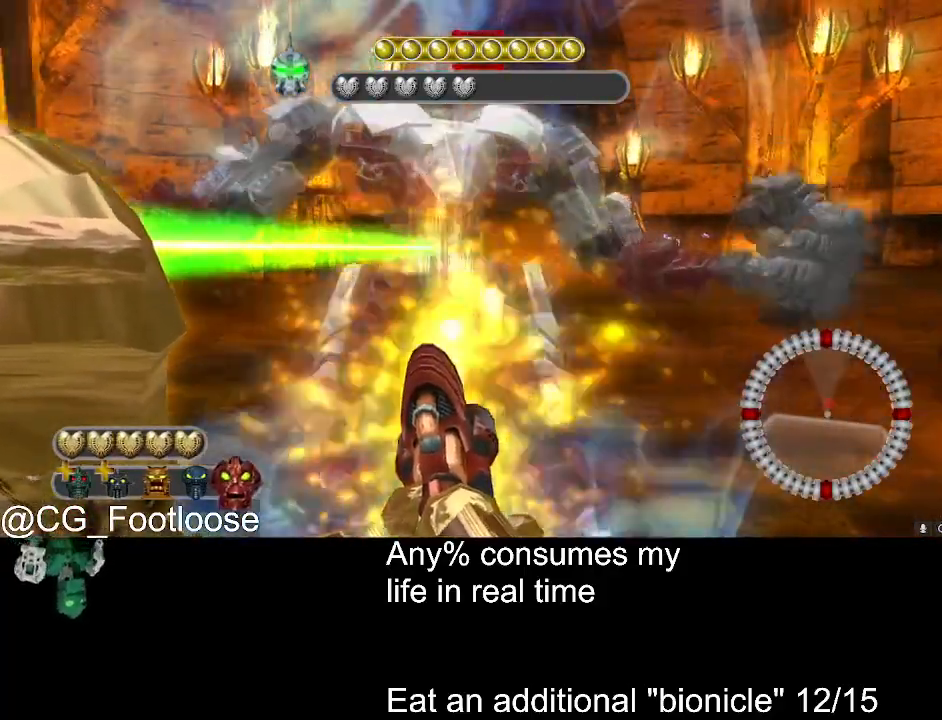
{"keys": [], "mouse": ["left"], "events": []}
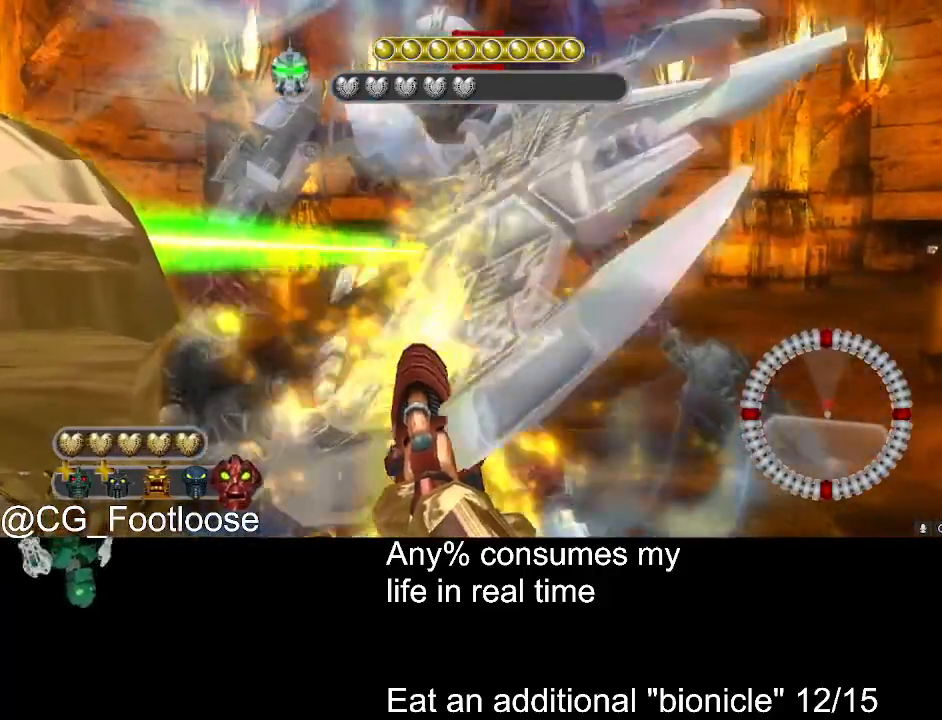
{"keys": [], "mouse": ["left"], "events": []}
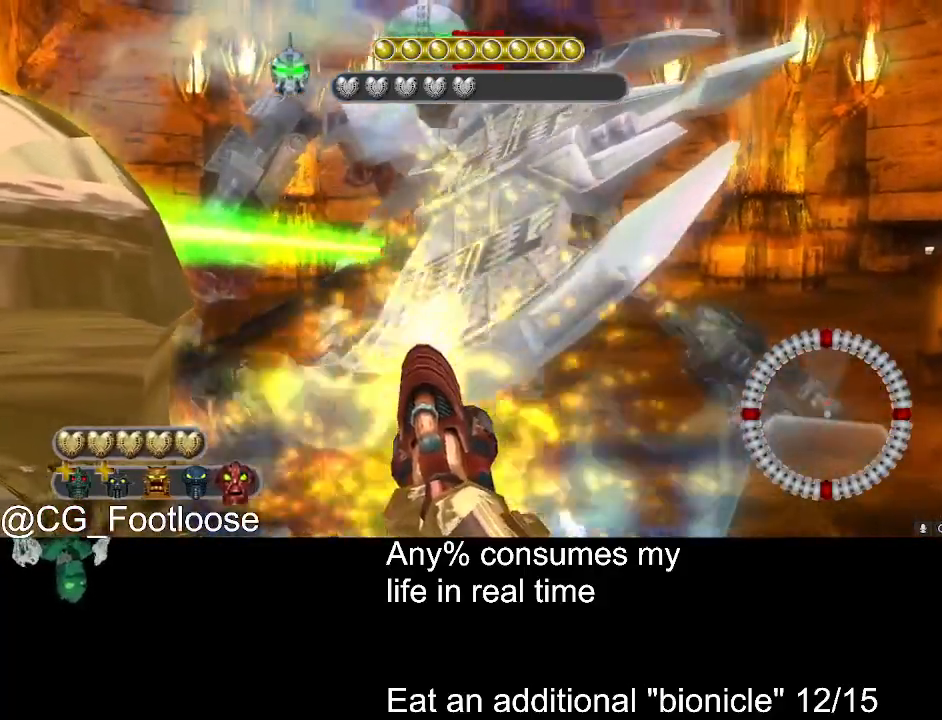
{"keys": [], "mouse": ["left"], "events": []}
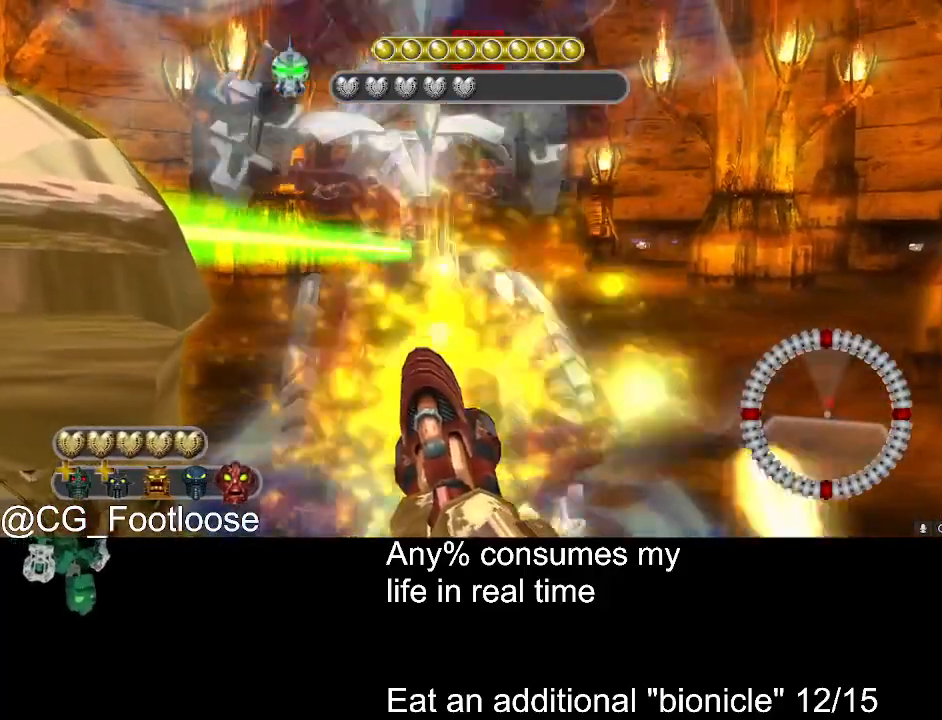
{"keys": ["a"], "mouse": ["left"], "events": [[367, "a", "down"]]}
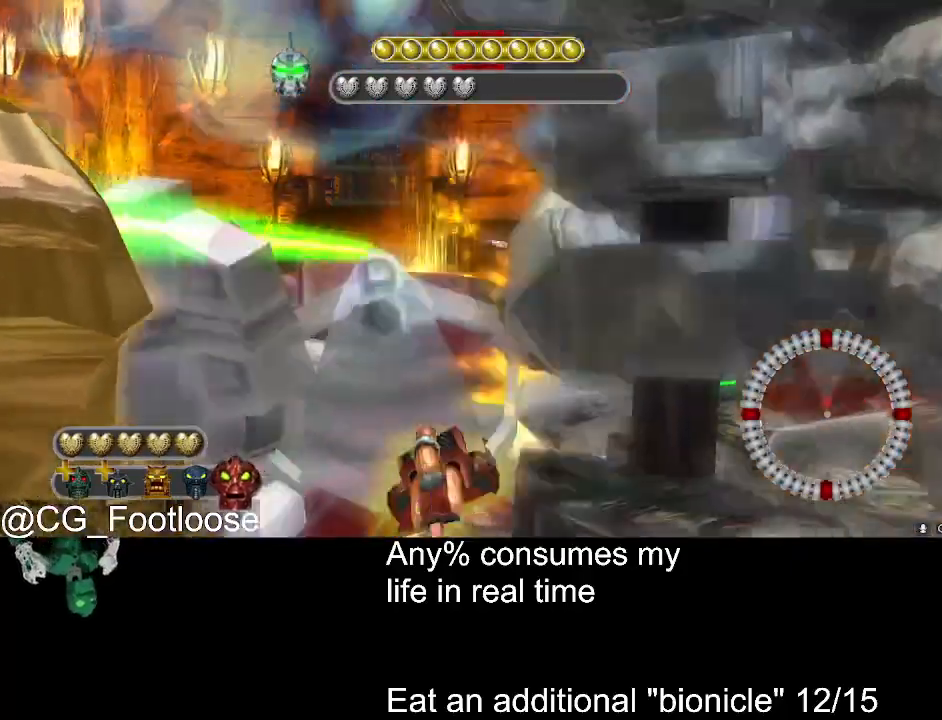
{"keys": ["a"], "mouse": ["left"], "events": []}
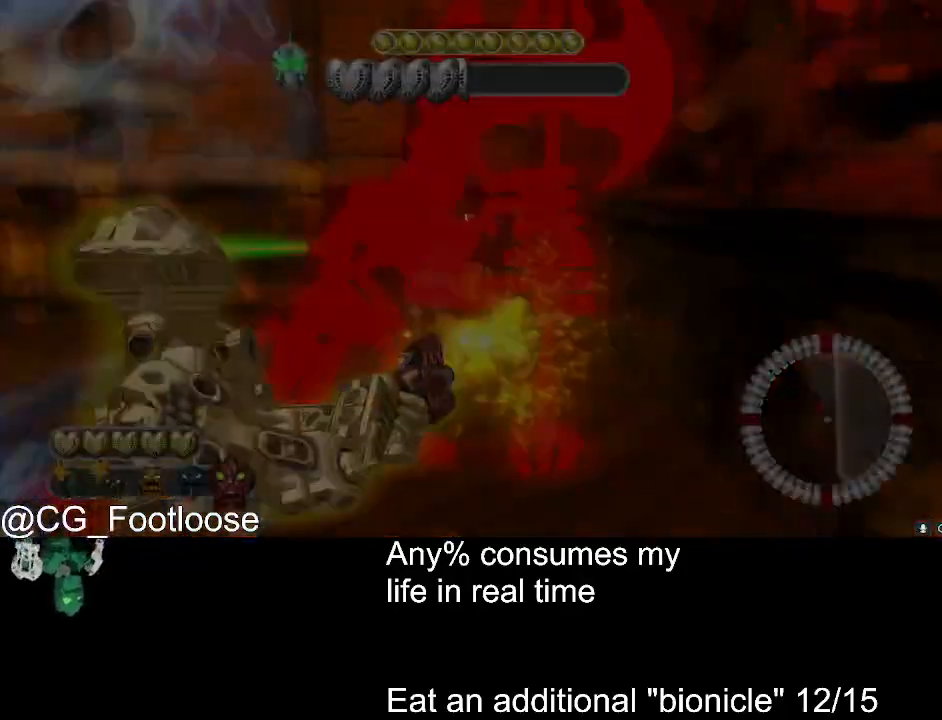
{"keys": [], "mouse": [], "events": [[350, "a", "up"], [400, "mouse_left", "up"]]}